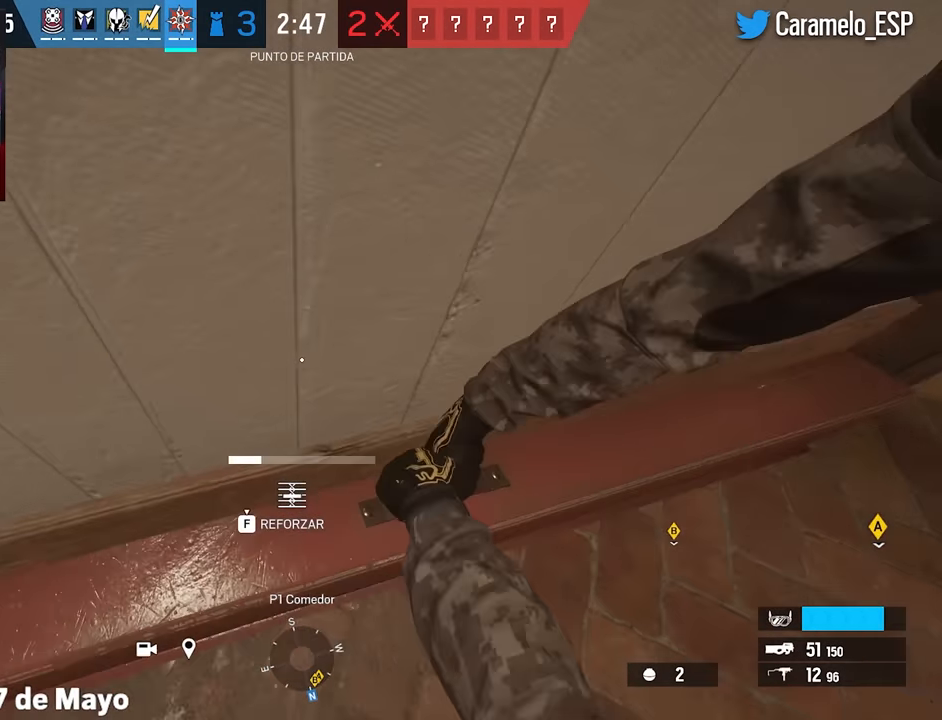
Gameplay with keyboard and mouse; each line is a JSON object with the keys and mouse buttons held at the frame after it. "events" lists presses ("down") and releases ("up") of "1", "2", "3", "4", "5", "a", "alt", "c", "caps_lock", "ctrl", "d", "e", "f", "g", "q", "r", "s", "shift", "space", "t", "tab", "v", "w", "x", "z", "mouse_left", "mouse_wheel" and "mouse_right" between this image and that frame as [ms after this image, input, new state], when the widget could be followed in between. "mouse_left", "mouse_wheel", "mouse_right" = the "left", "wheel", "right" buttons of the "mouse" list. No other keys are recorded. "wheel" means that the mouse wheel is clicked or scrolled. Not read: mouse_move.
{"keys": ["f"], "mouse": [], "events": []}
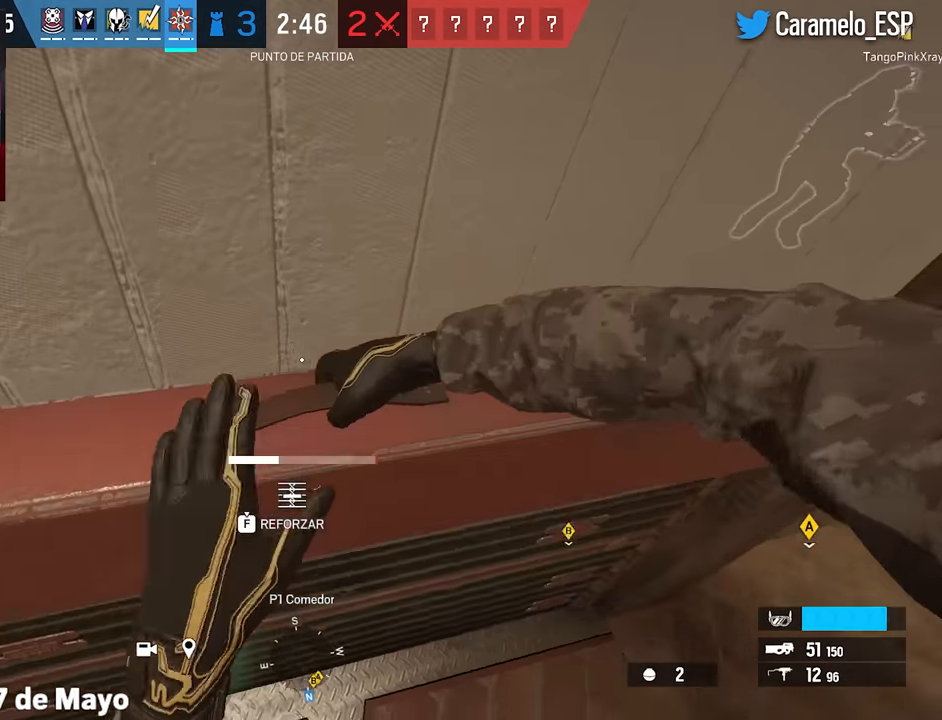
{"keys": ["f"], "mouse": [], "events": []}
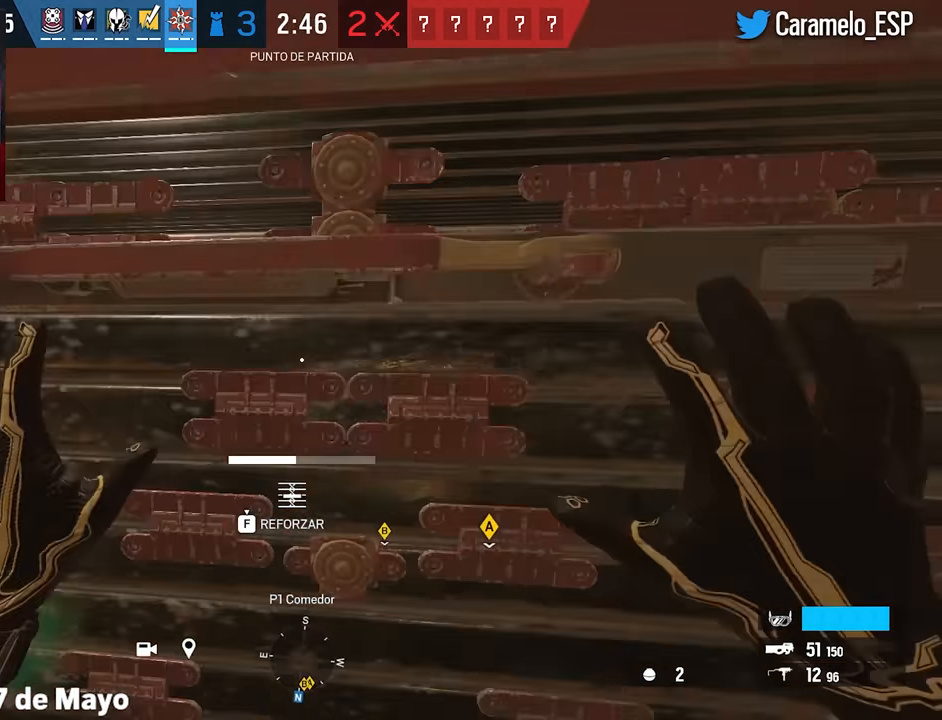
{"keys": ["f"], "mouse": [], "events": []}
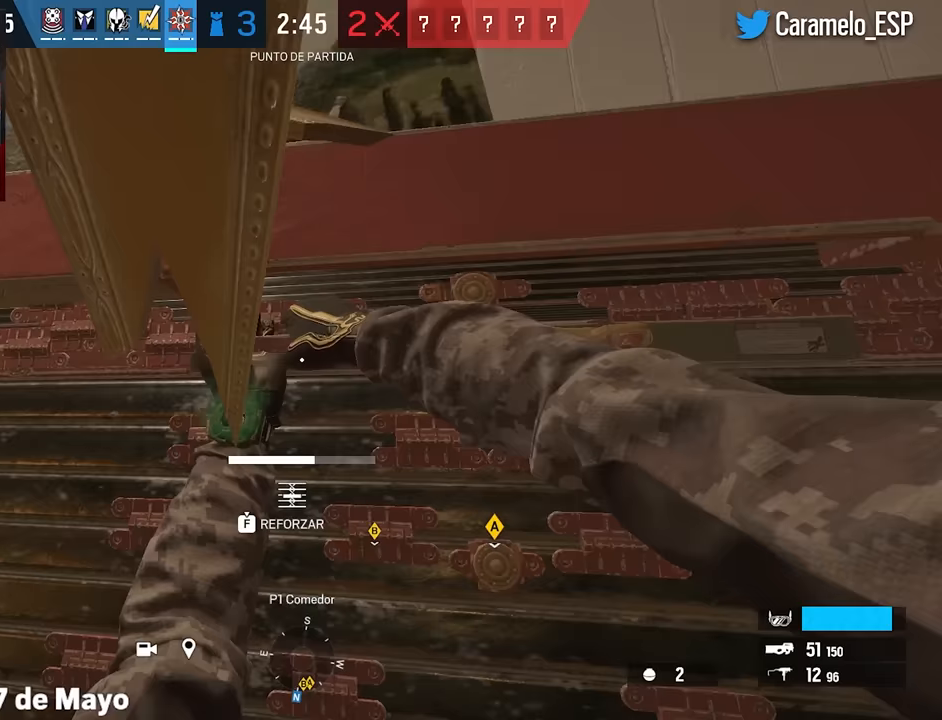
{"keys": ["f"], "mouse": [], "events": []}
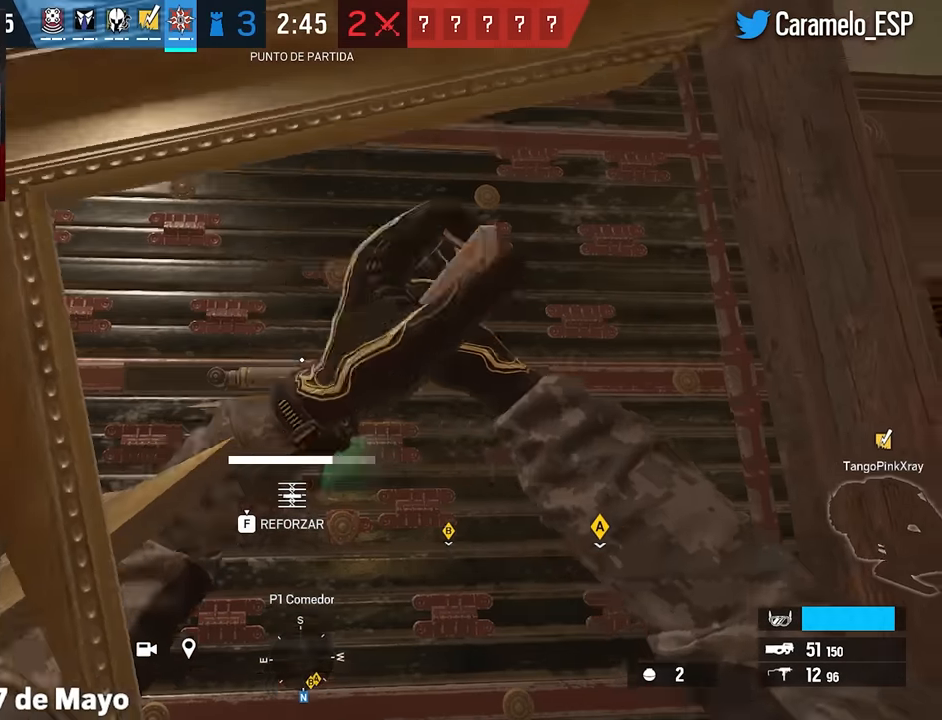
{"keys": ["f"], "mouse": [], "events": []}
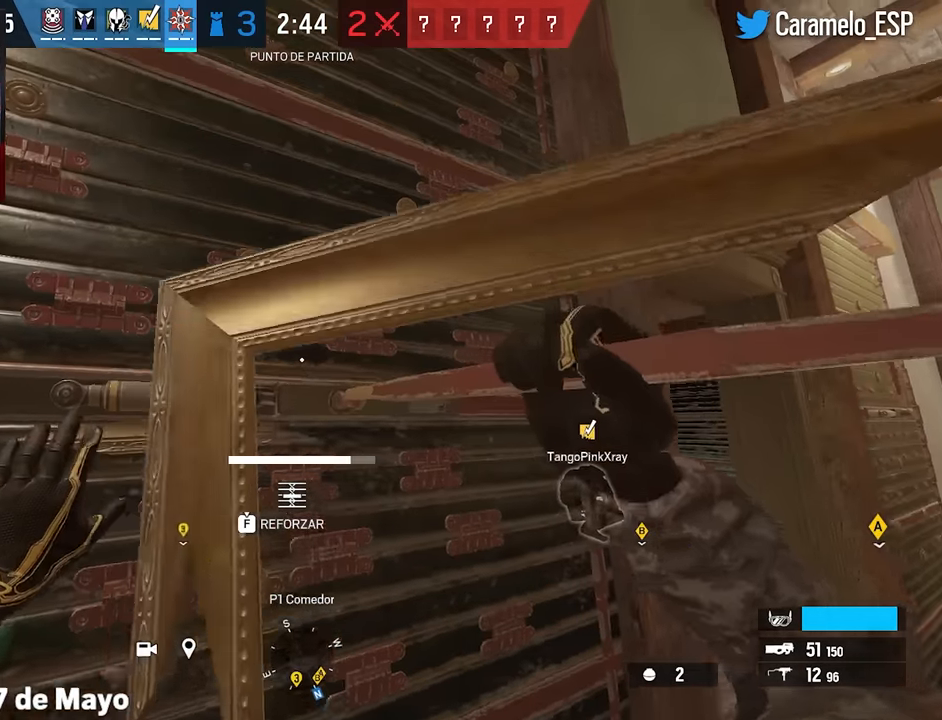
{"keys": ["f"], "mouse": [], "events": []}
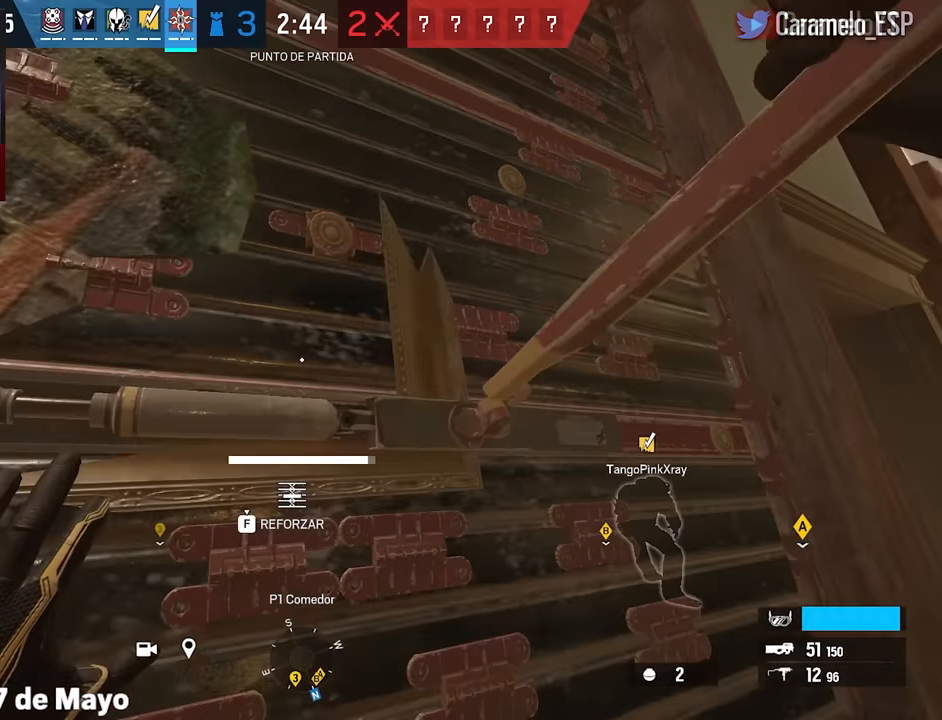
{"keys": ["a", "f"], "mouse": [], "events": [[217, "a", "down"]]}
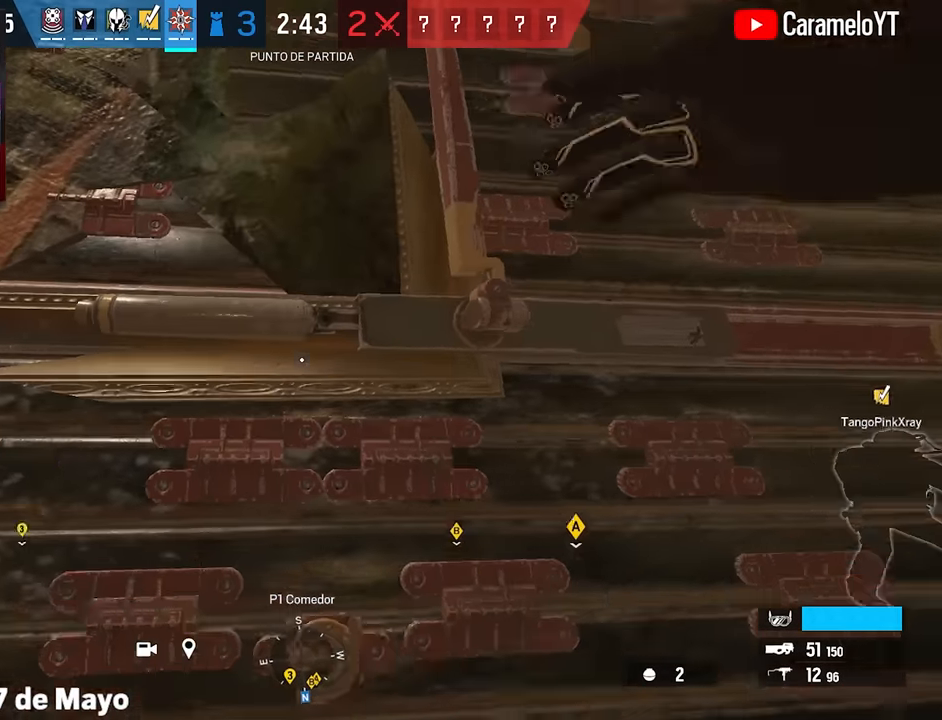
{"keys": ["a", "shift", "w"], "mouse": [], "events": [[183, "w", "down"], [283, "f", "up"], [283, "shift", "down"]]}
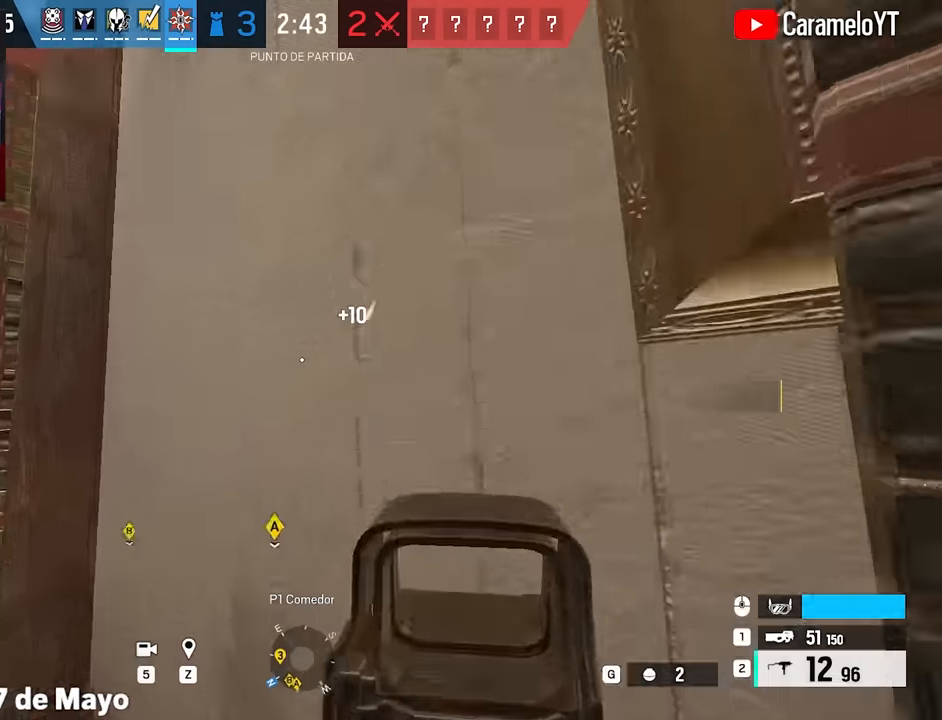
{"keys": ["f"], "mouse": [], "events": [[17, "f", "down"], [67, "w", "up"], [100, "shift", "up"], [250, "a", "up"]]}
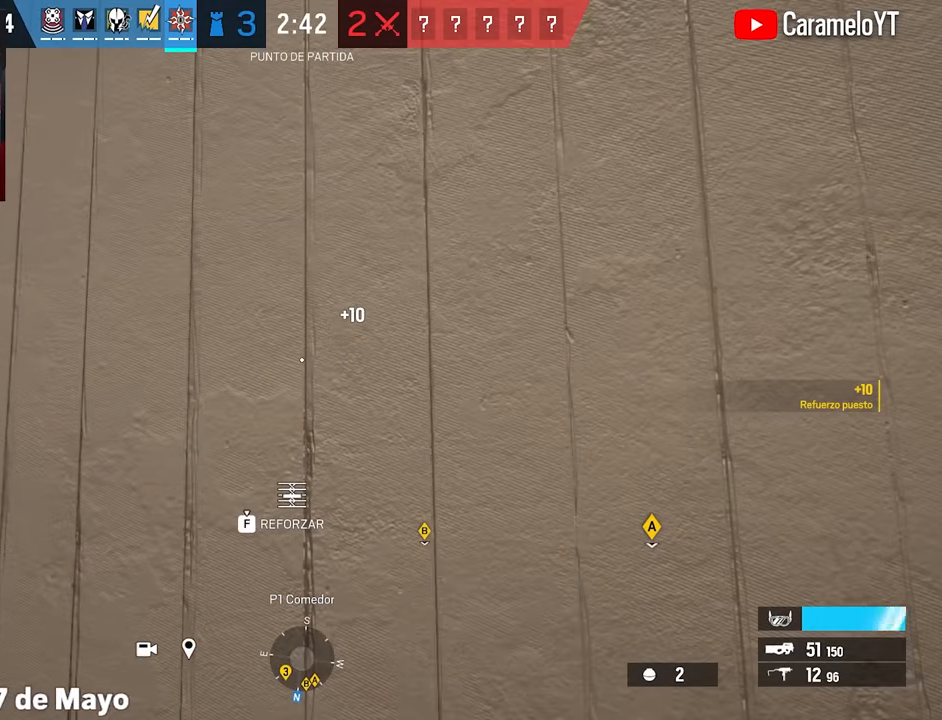
{"keys": ["f"], "mouse": [], "events": []}
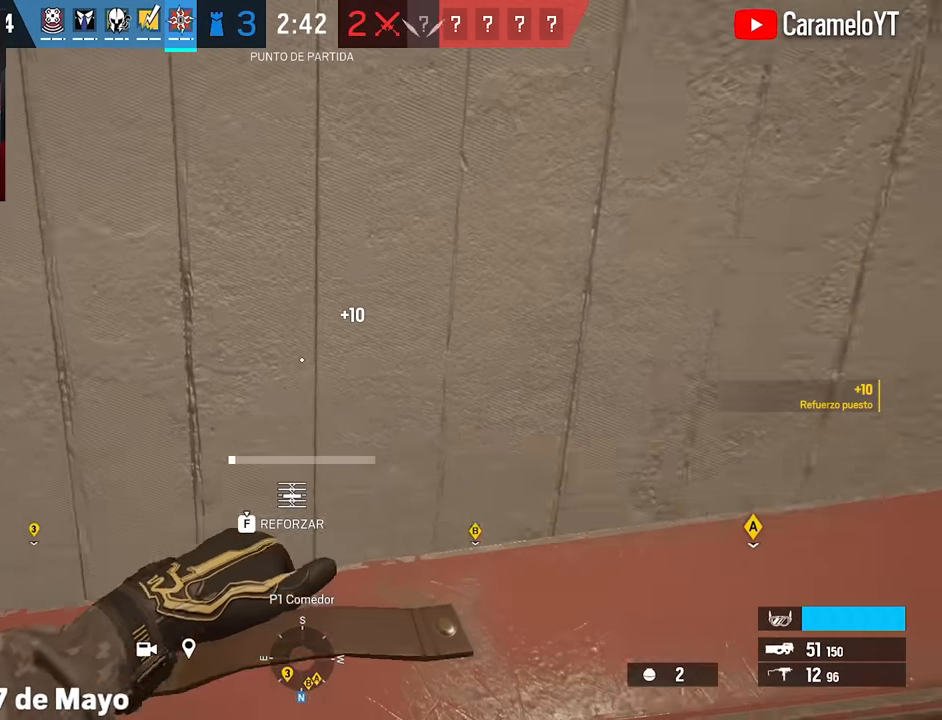
{"keys": ["f"], "mouse": [], "events": []}
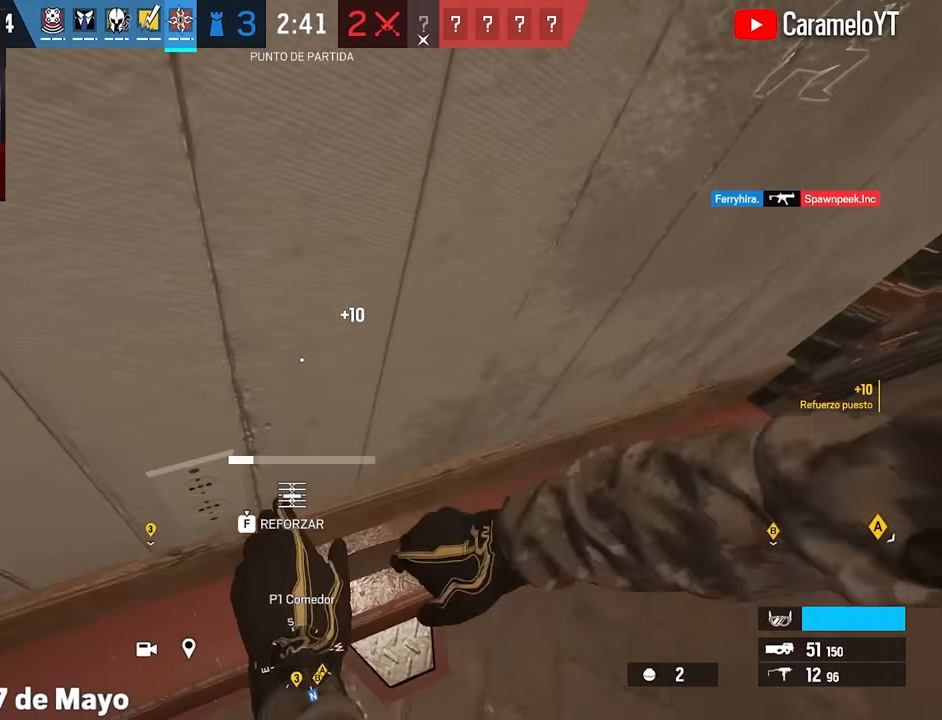
{"keys": ["f"], "mouse": [], "events": []}
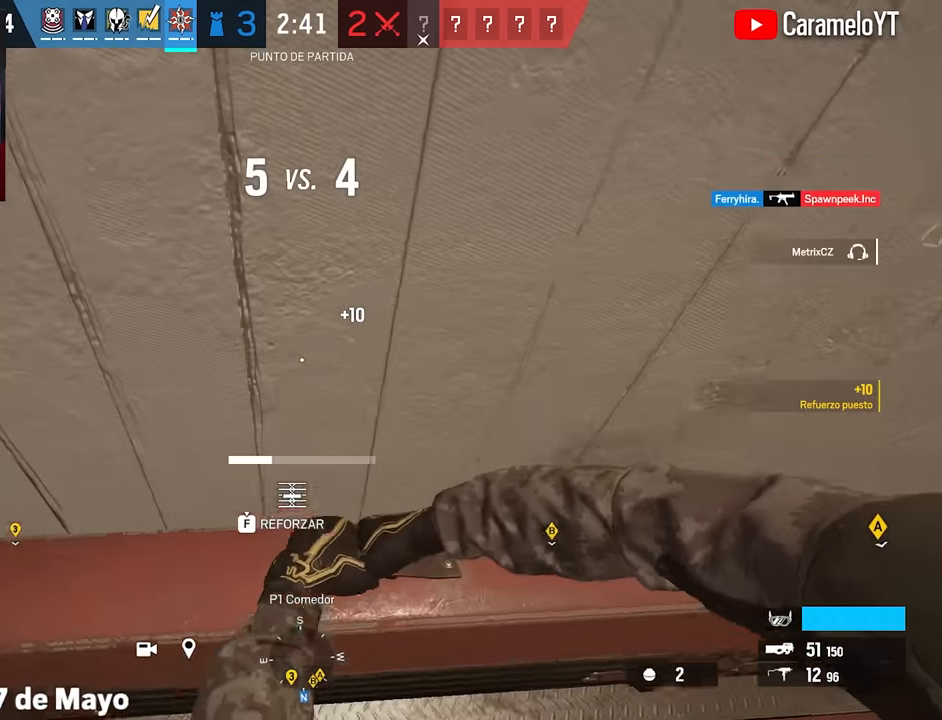
{"keys": ["f"], "mouse": [], "events": []}
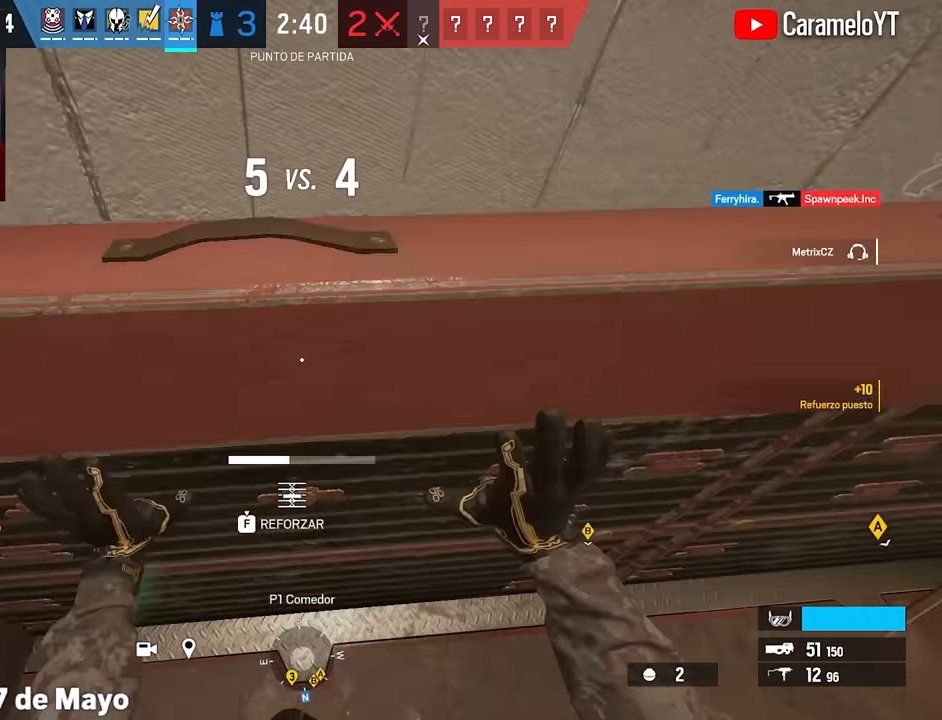
{"keys": ["f"], "mouse": [], "events": [[50, "tab", "down"], [183, "tab", "up"]]}
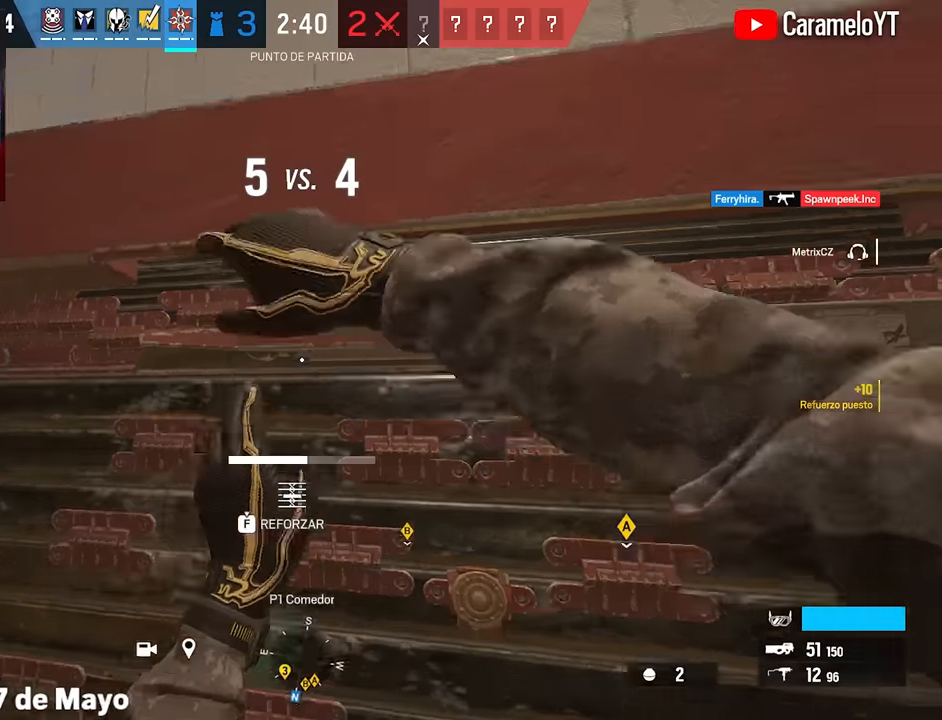
{"keys": ["f"], "mouse": [], "events": []}
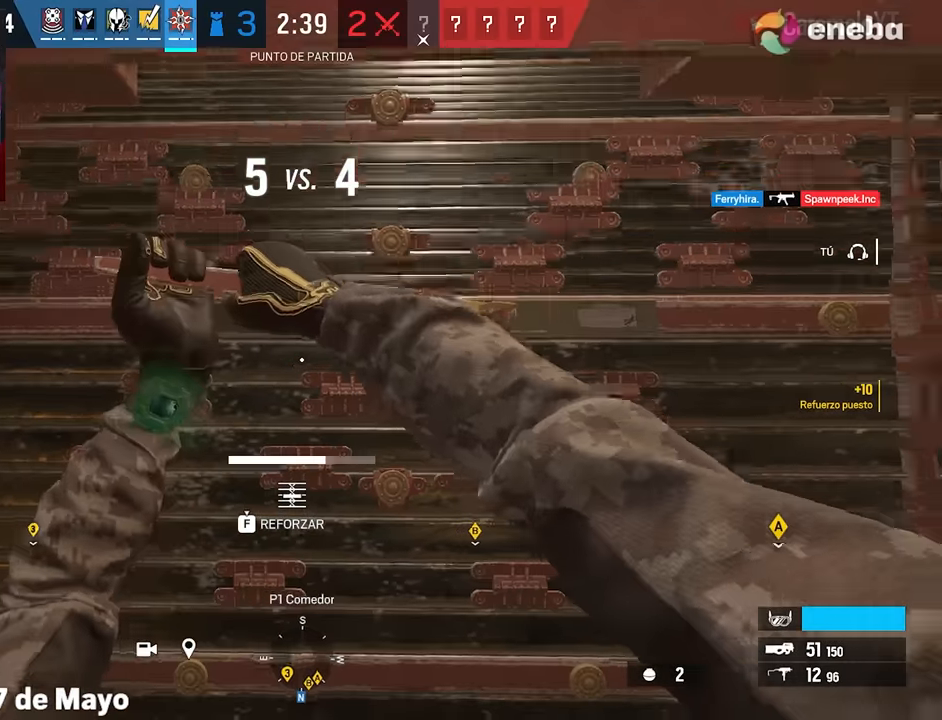
{"keys": ["f"], "mouse": [], "events": []}
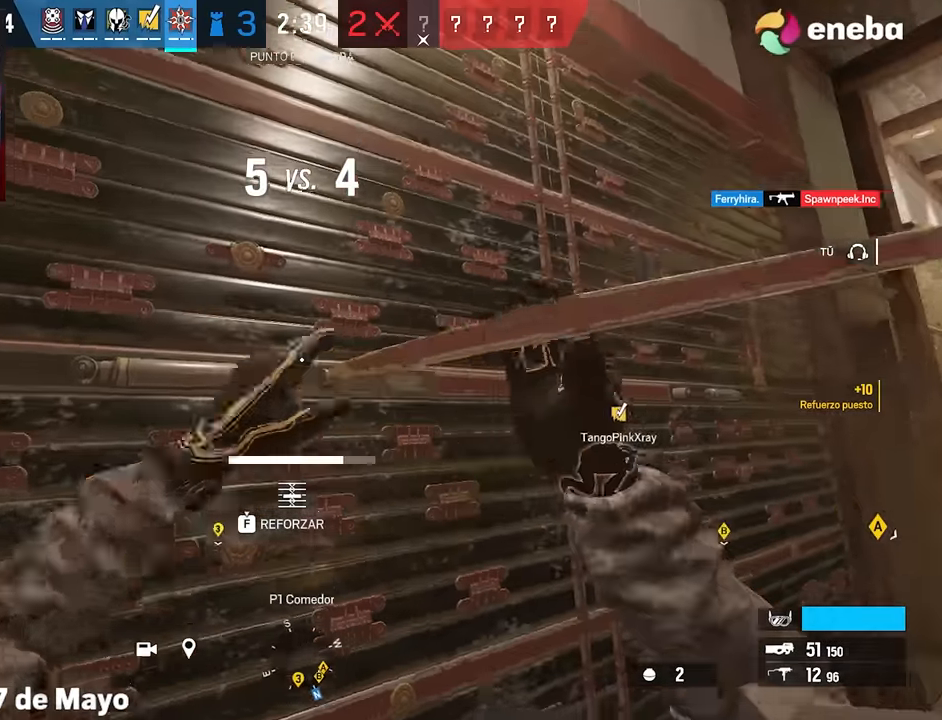
{"keys": ["f", "tab"], "mouse": [], "events": [[283, "tab", "down"], [383, "tab", "up"], [466, "tab", "down"]]}
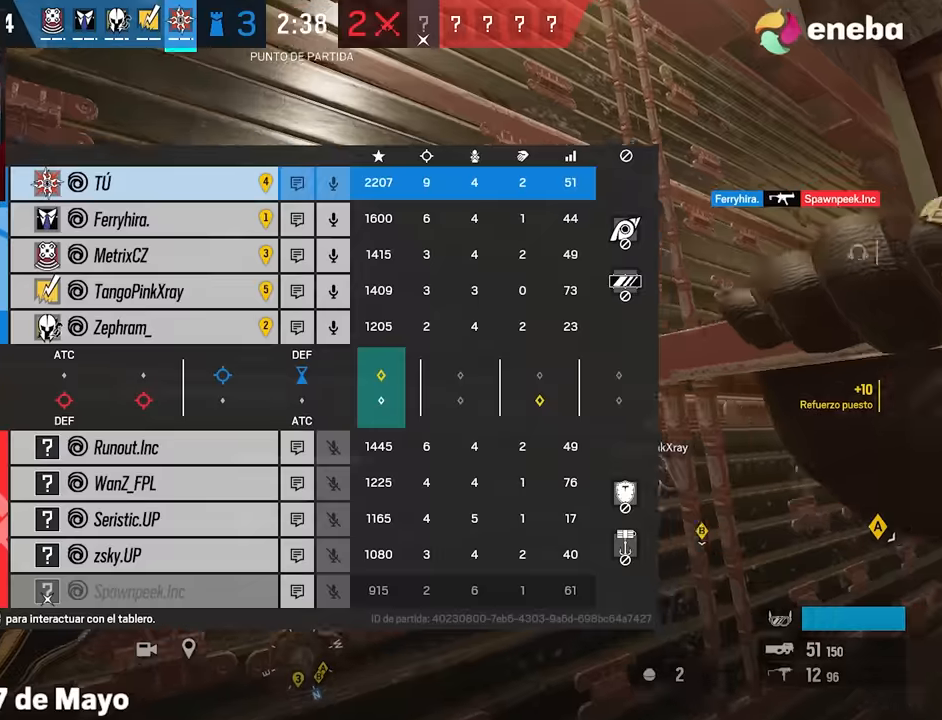
{"keys": ["f"], "mouse": [], "events": [[66, "tab", "up"]]}
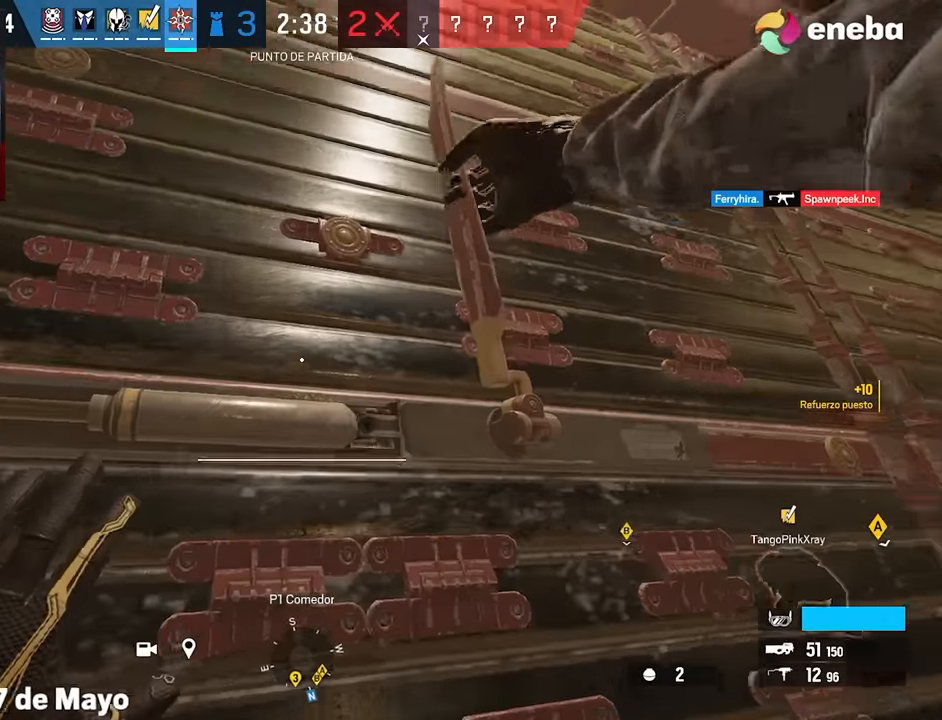
{"keys": [], "mouse": [], "events": [[366, "q", "down"], [450, "f", "up"], [450, "q", "up"]]}
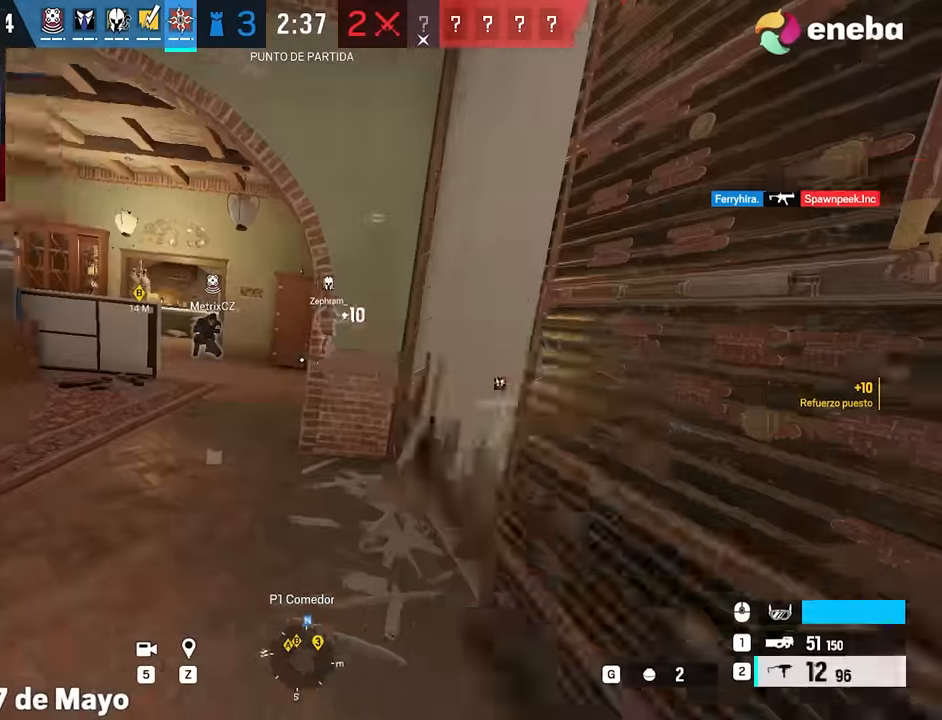
{"keys": ["d", "e"], "mouse": [], "events": [[183, "a", "down"], [333, "mouse_wheel", "down"], [416, "a", "up"], [416, "d", "down"], [416, "mouse_wheel", "up"], [466, "e", "down"]]}
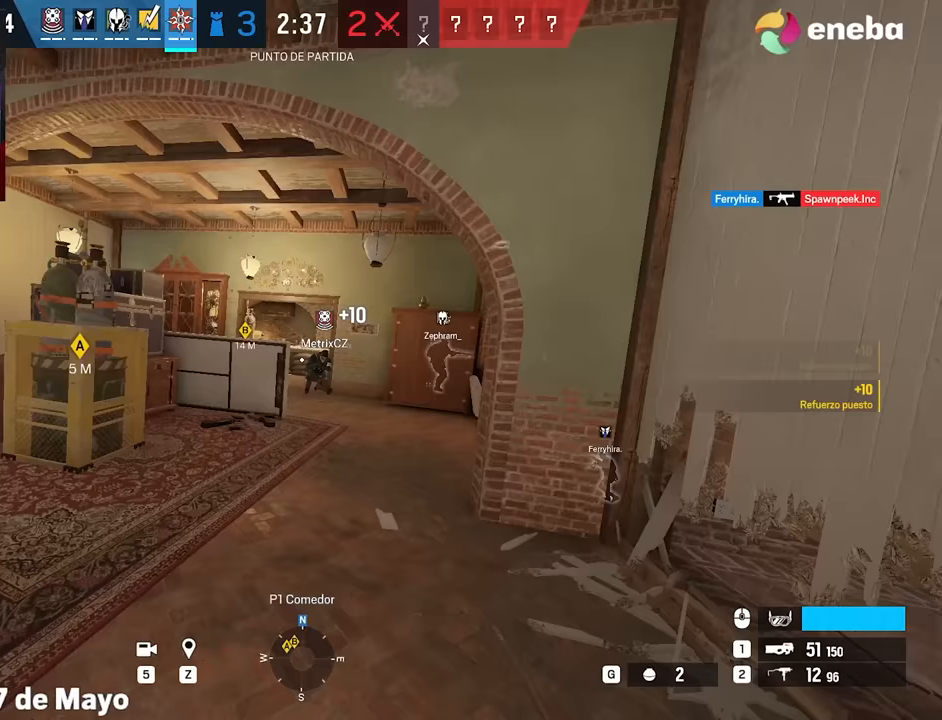
{"keys": ["d", "w"], "mouse": [], "events": [[67, "e", "up"], [300, "d", "up"], [383, "d", "down"], [433, "w", "down"]]}
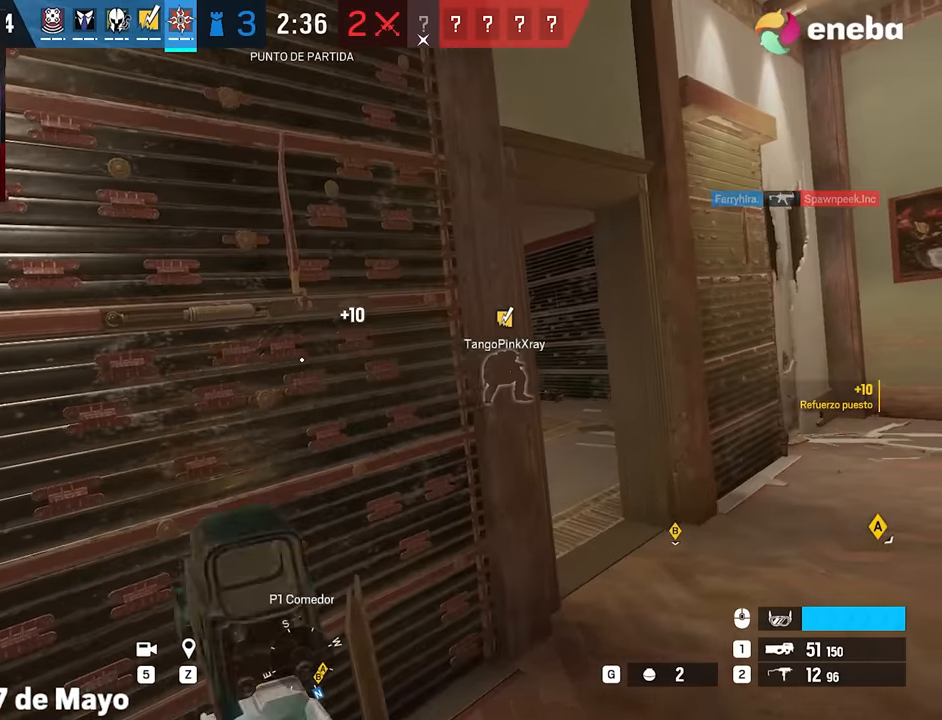
{"keys": ["w"], "mouse": [], "events": [[33, "d", "up"], [83, "w", "up"], [167, "d", "down"], [217, "d", "up"], [267, "a", "down"], [267, "w", "down"], [317, "a", "up"]]}
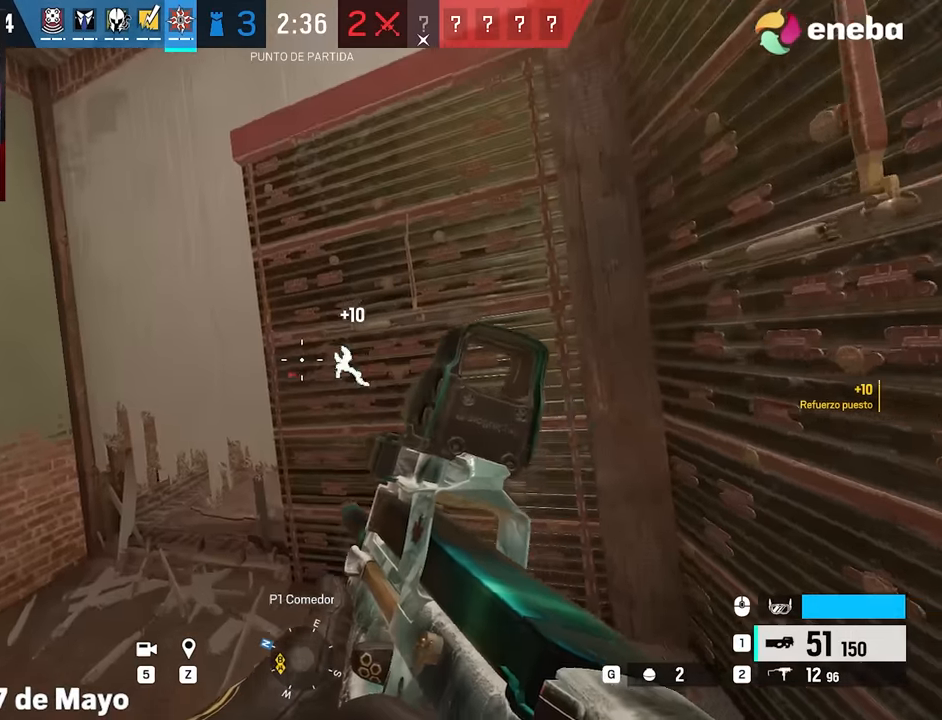
{"keys": ["a"], "mouse": [], "events": [[100, "shift", "down"], [183, "shift", "up"], [283, "shift", "down"], [333, "shift", "up"], [367, "q", "down"], [417, "q", "up"], [417, "w", "up"], [467, "a", "down"]]}
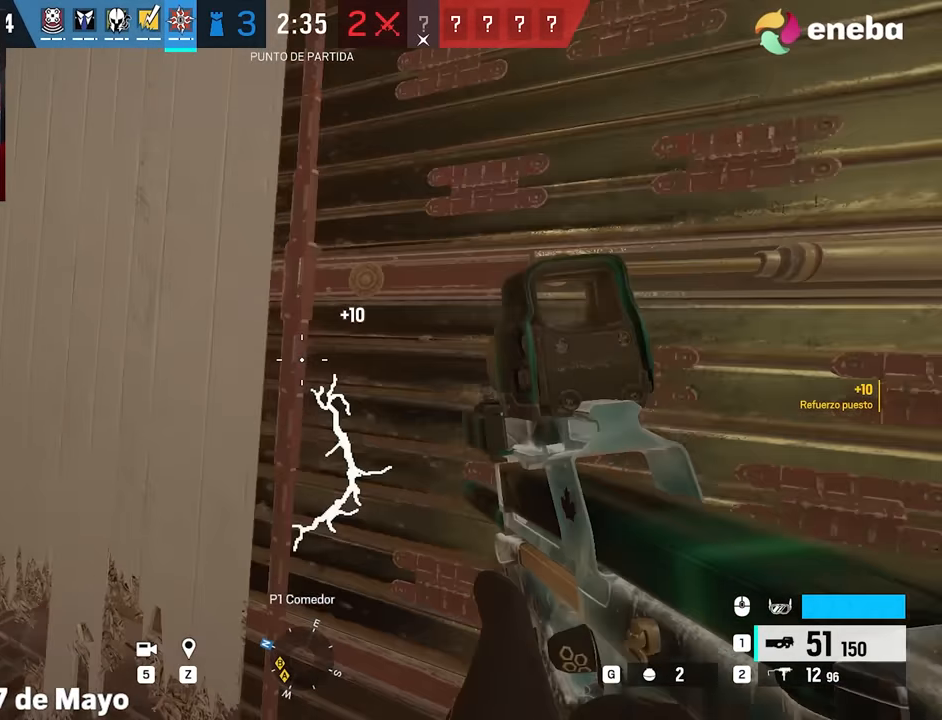
{"keys": ["a", "s"], "mouse": [], "events": [[150, "s", "down"], [350, "c", "down"], [483, "c", "up"]]}
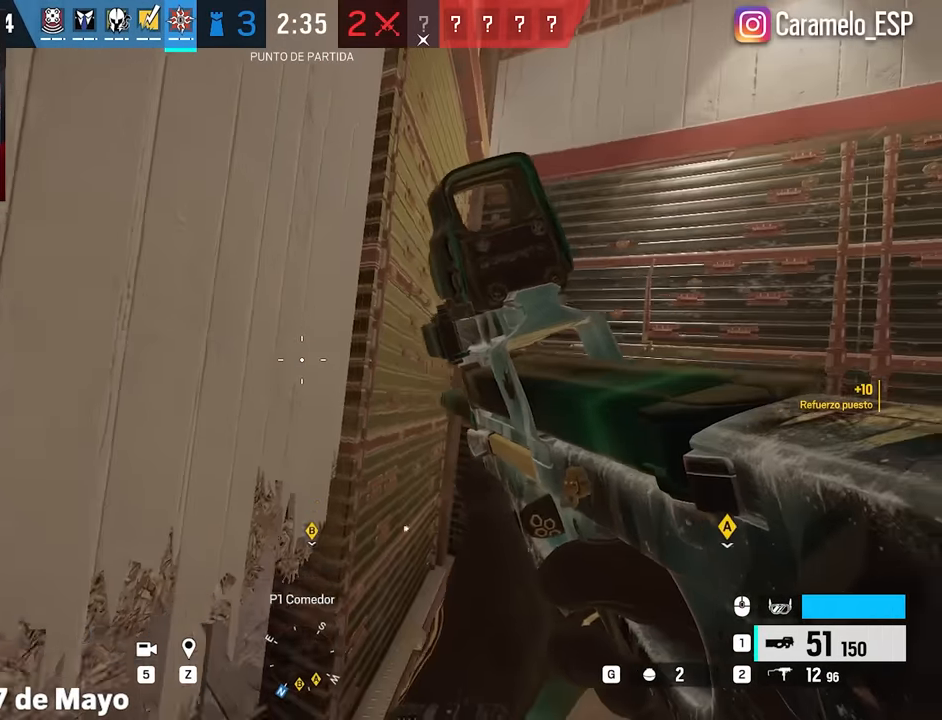
{"keys": ["a"], "mouse": ["right"], "events": [[367, "s", "up"], [450, "mouse_right", "down"]]}
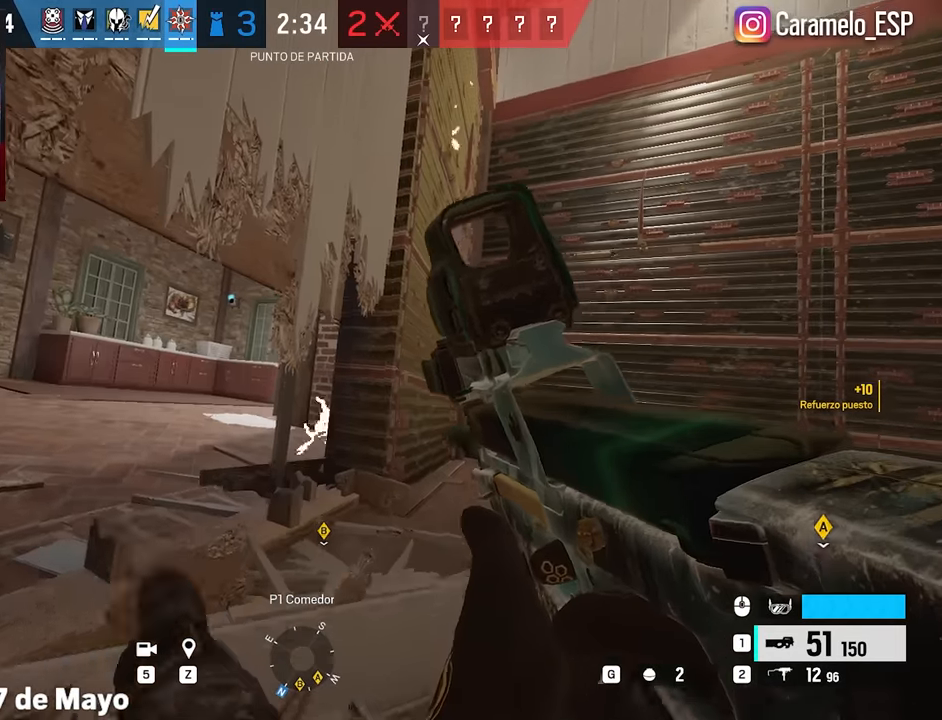
{"keys": [], "mouse": ["right"], "events": [[333, "a", "up"]]}
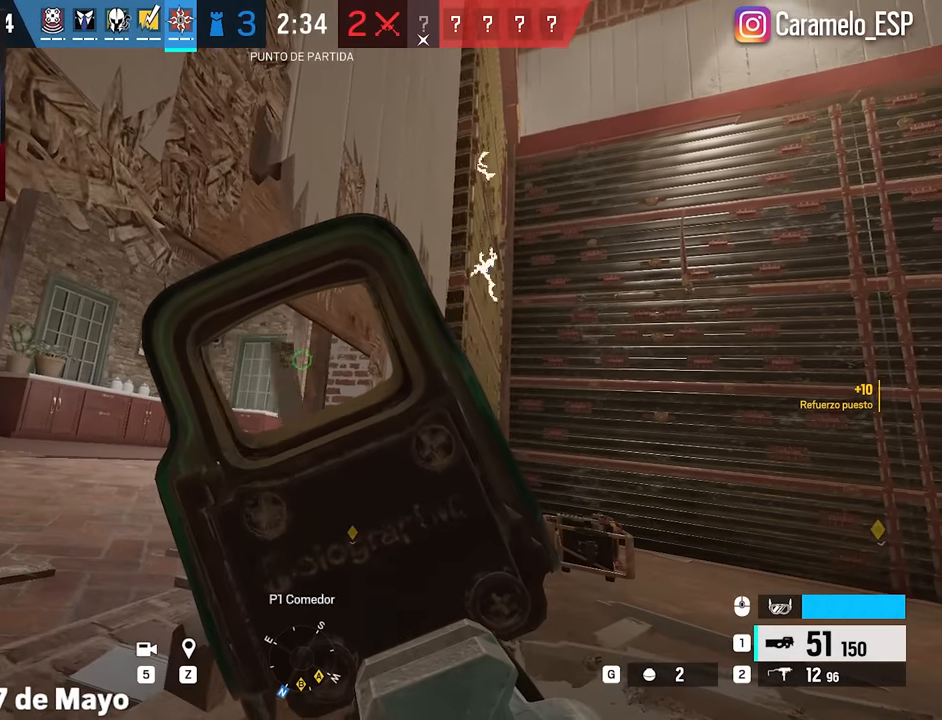
{"keys": [], "mouse": ["right"], "events": []}
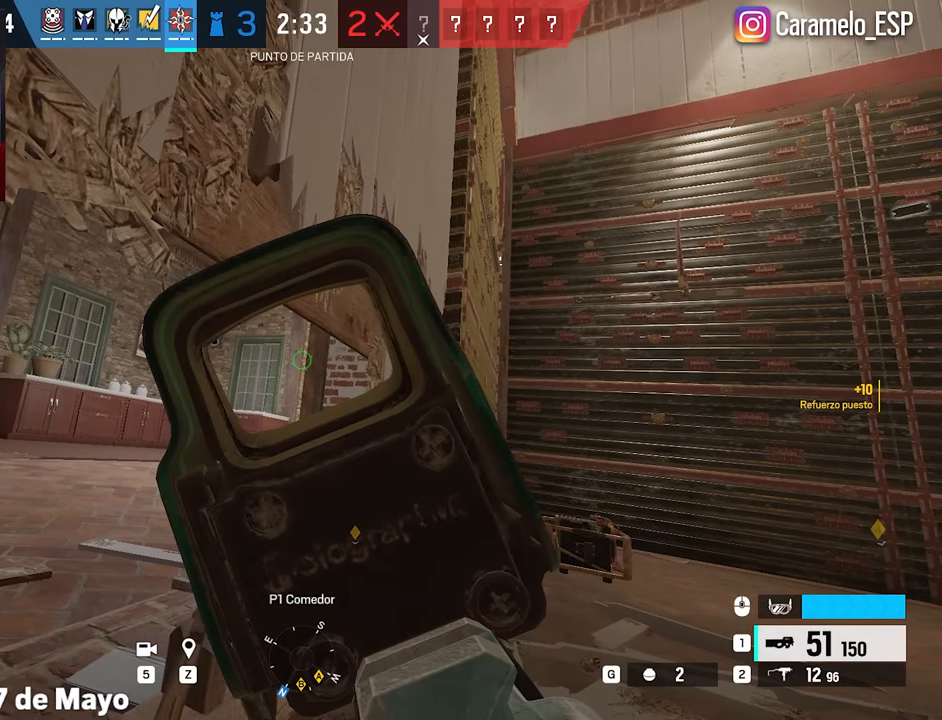
{"keys": [], "mouse": ["right"], "events": [[367, "d", "down"], [500, "d", "up"]]}
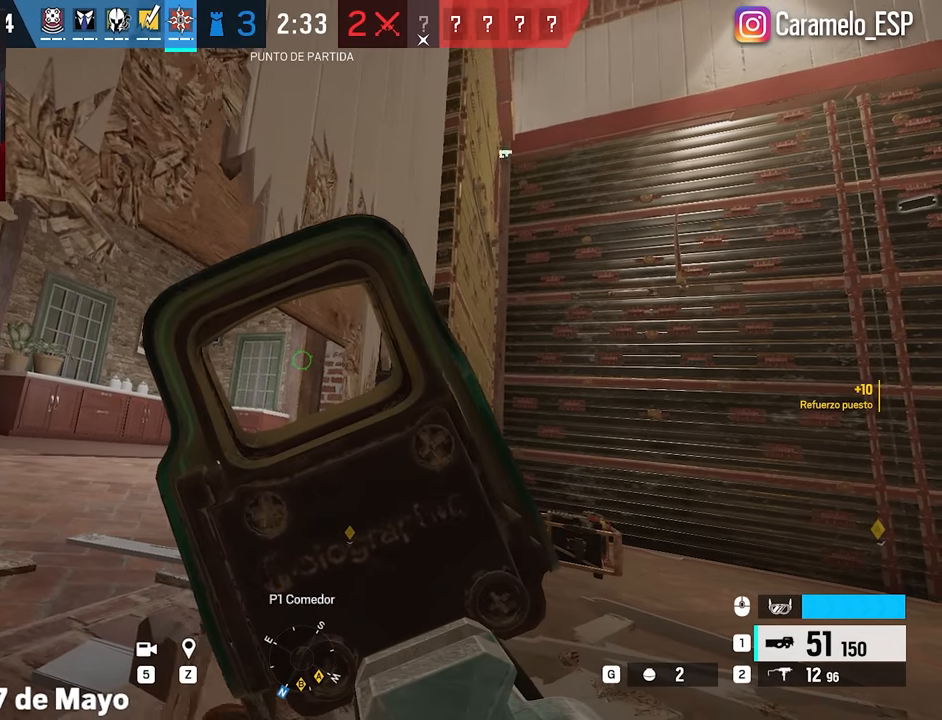
{"keys": ["d"], "mouse": ["right"], "events": [[83, "d", "down"], [233, "d", "up"], [367, "d", "down"]]}